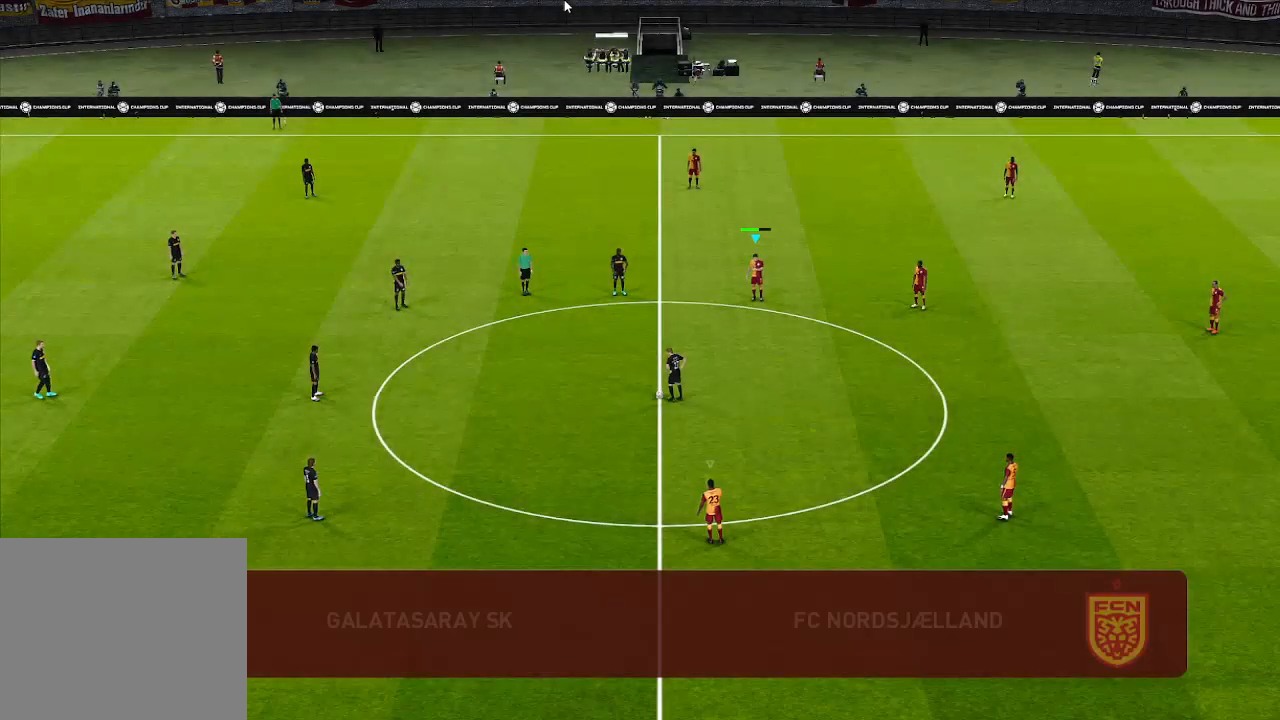
Gameplay with a controller (Xbox layout); each line is a JSON object with the inputs held at the frame after it. "events" lists button and stick changes between this image and that frame as [ms after this image, input, new state], when the widget could be followed in between.
{"buttons": ["DPAD_DOWN"], "left_stick": "center", "right_stick": "center", "events": [[467, "DPAD_DOWN", "down"]]}
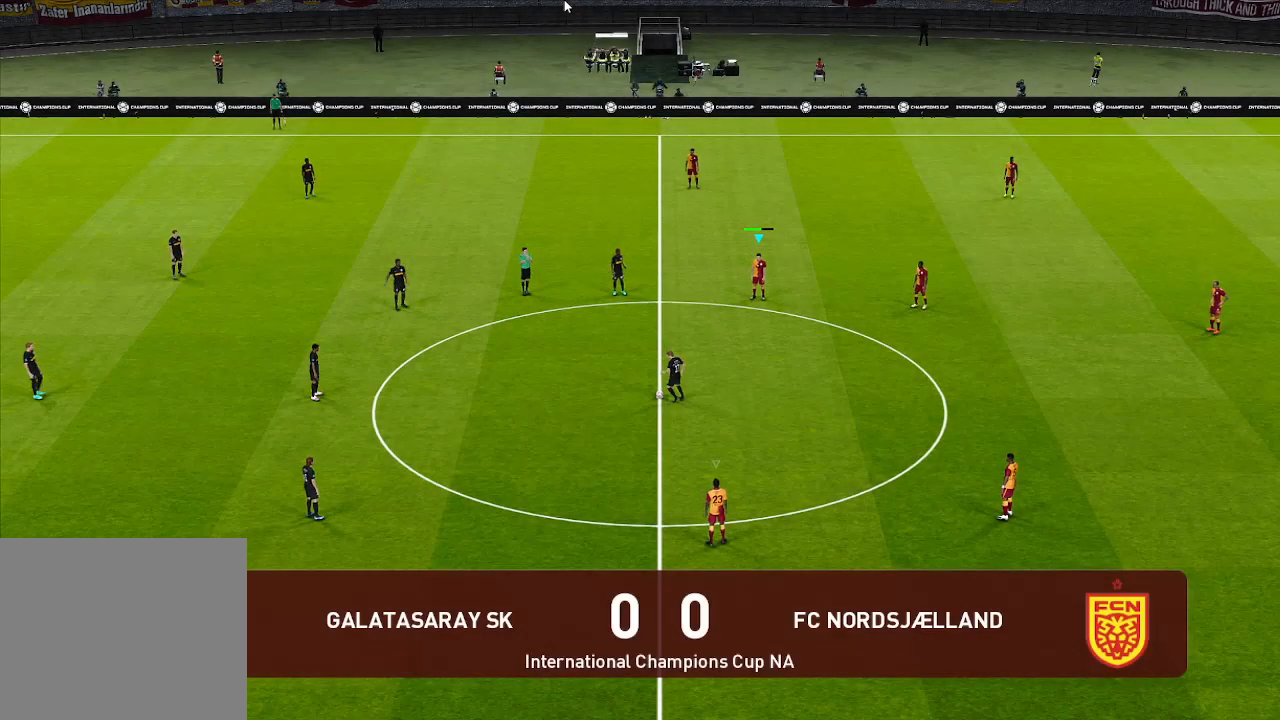
{"buttons": ["DPAD_DOWN", "DPAD_LEFT"], "left_stick": "center", "right_stick": "center", "events": [[133, "DPAD_LEFT", "down"]]}
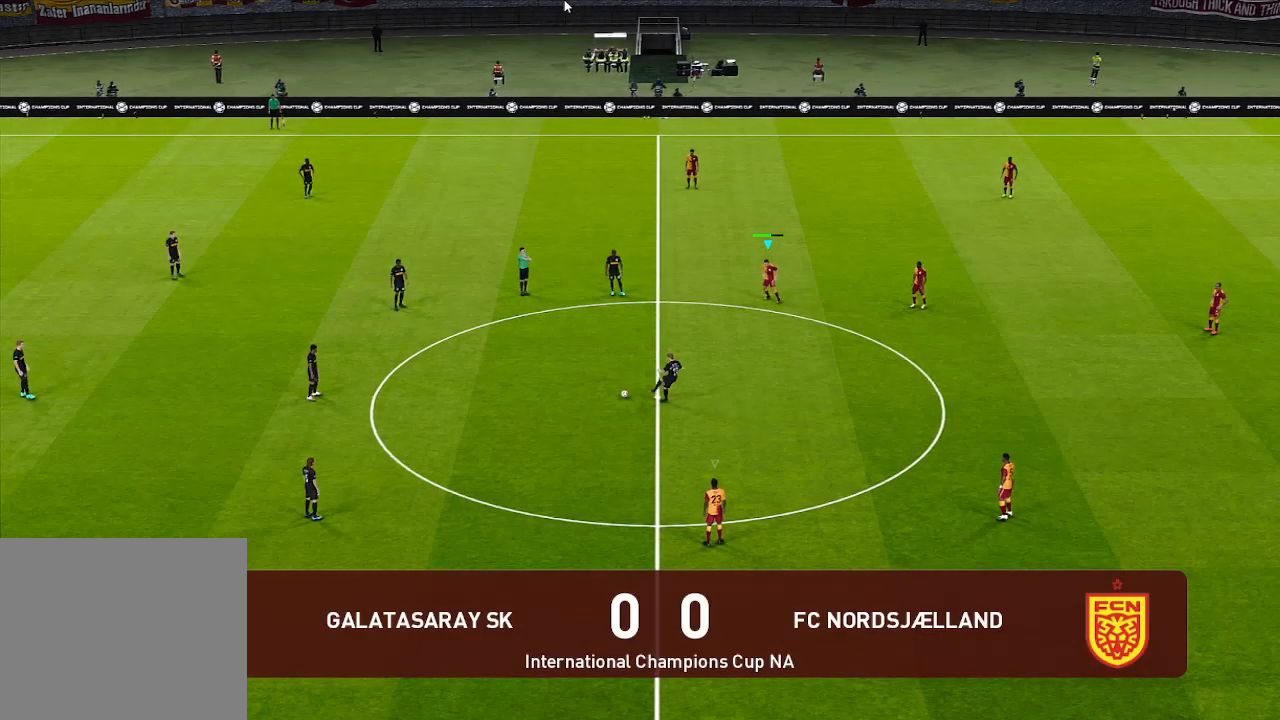
{"buttons": ["DPAD_DOWN", "DPAD_LEFT"], "left_stick": "center", "right_stick": "center", "events": [[200, "DPAD_DOWN", "up"], [367, "DPAD_DOWN", "down"]]}
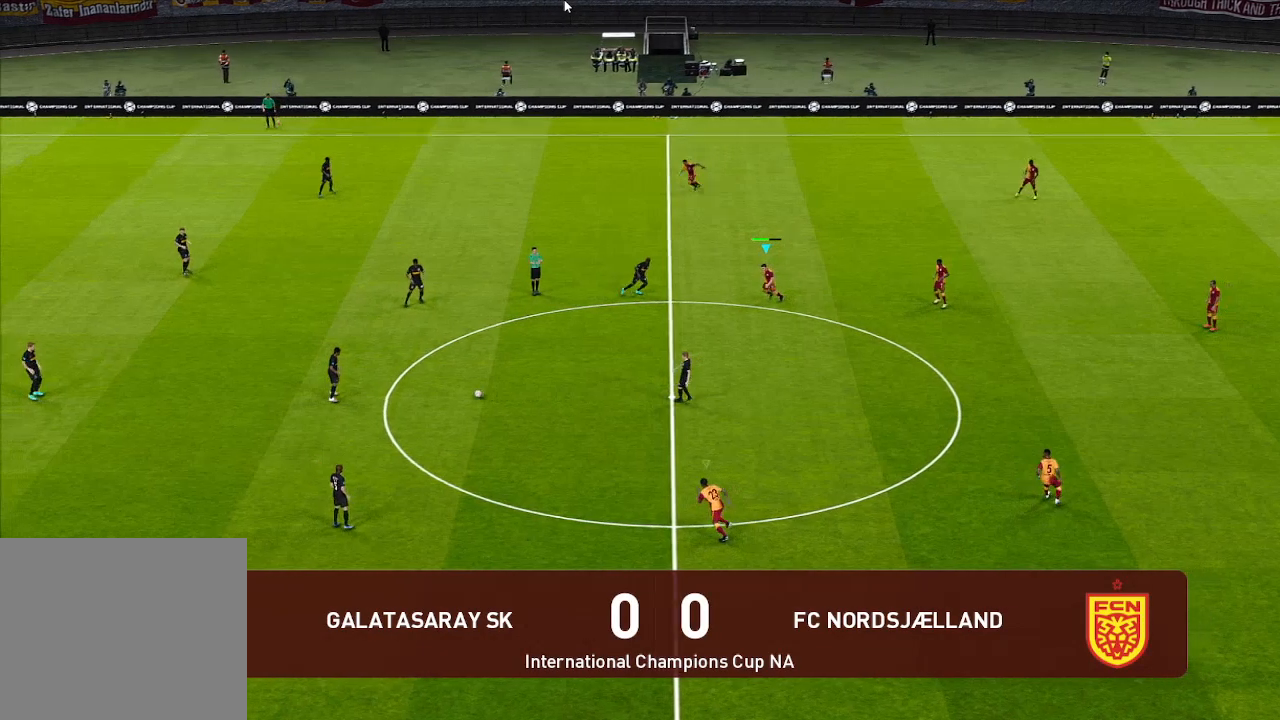
{"buttons": ["DPAD_LEFT"], "left_stick": "center", "right_stick": "center", "events": [[133, "DPAD_LEFT", "up"], [400, "DPAD_LEFT", "down"], [467, "DPAD_DOWN", "up"]]}
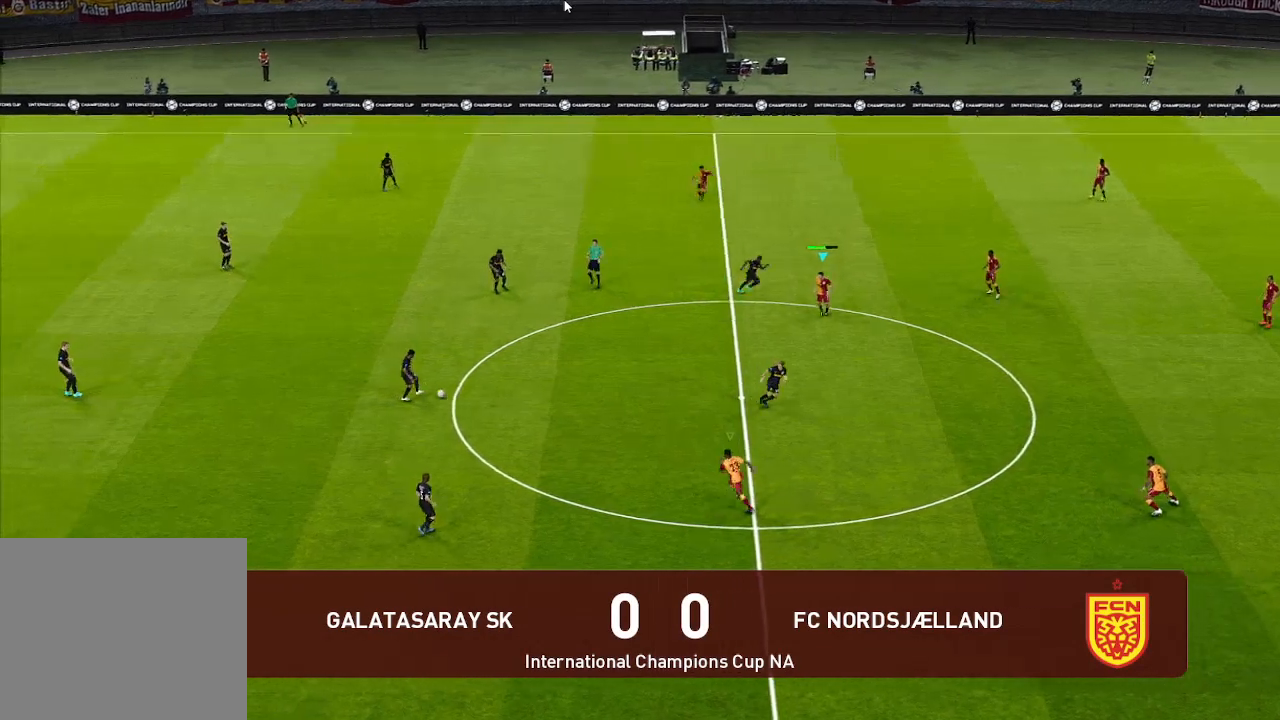
{"buttons": [], "left_stick": "center", "right_stick": "center", "events": [[200, "DPAD_LEFT", "up"]]}
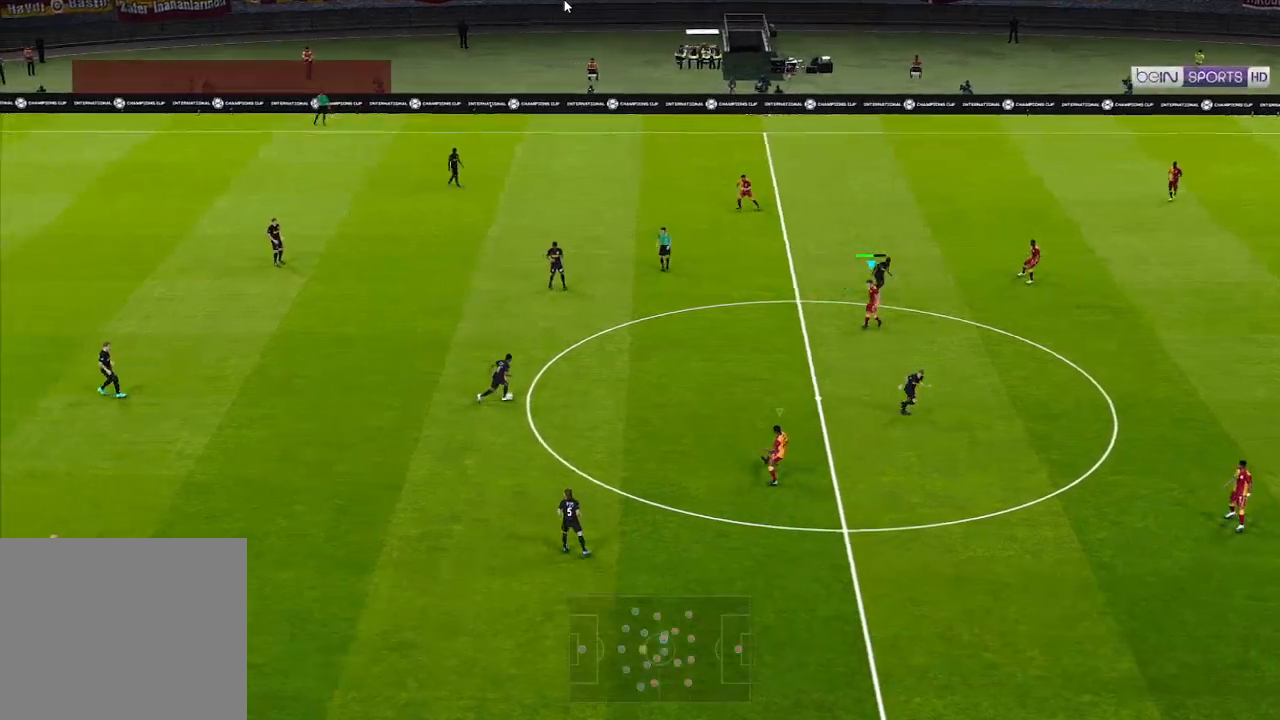
{"buttons": [], "left_stick": "center", "right_stick": "center", "events": []}
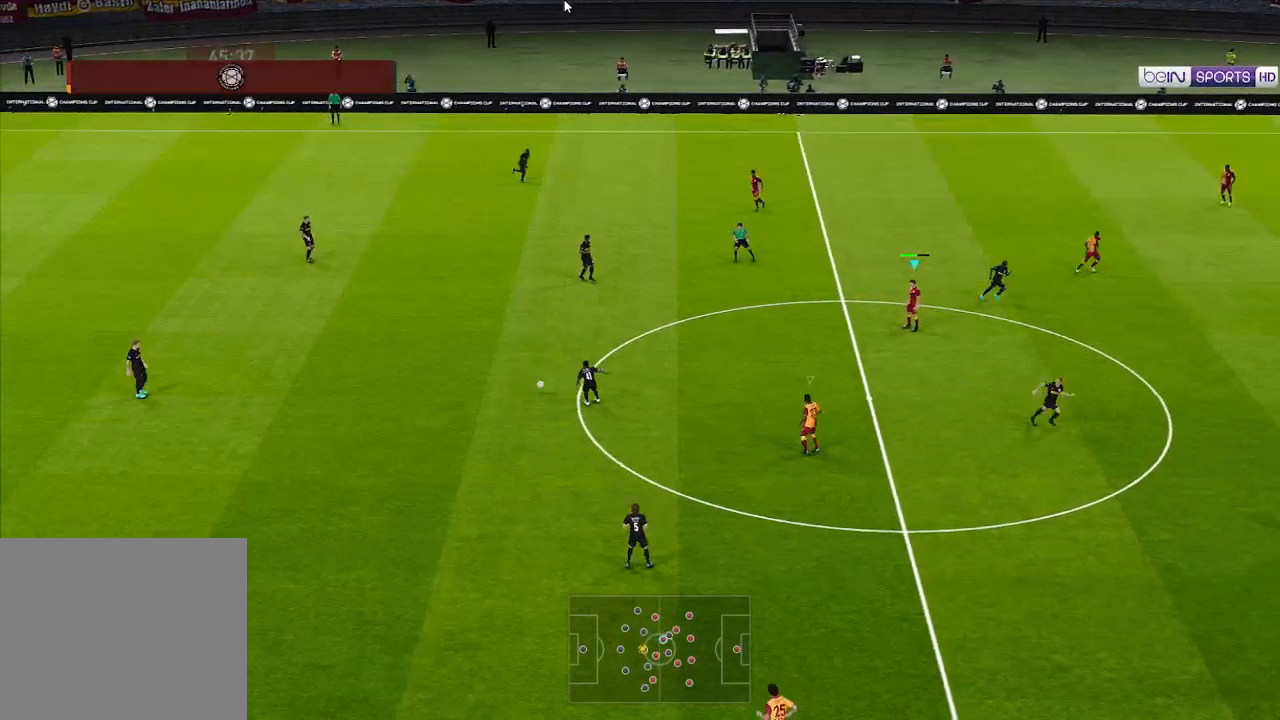
{"buttons": [], "left_stick": "center", "right_stick": "center", "events": []}
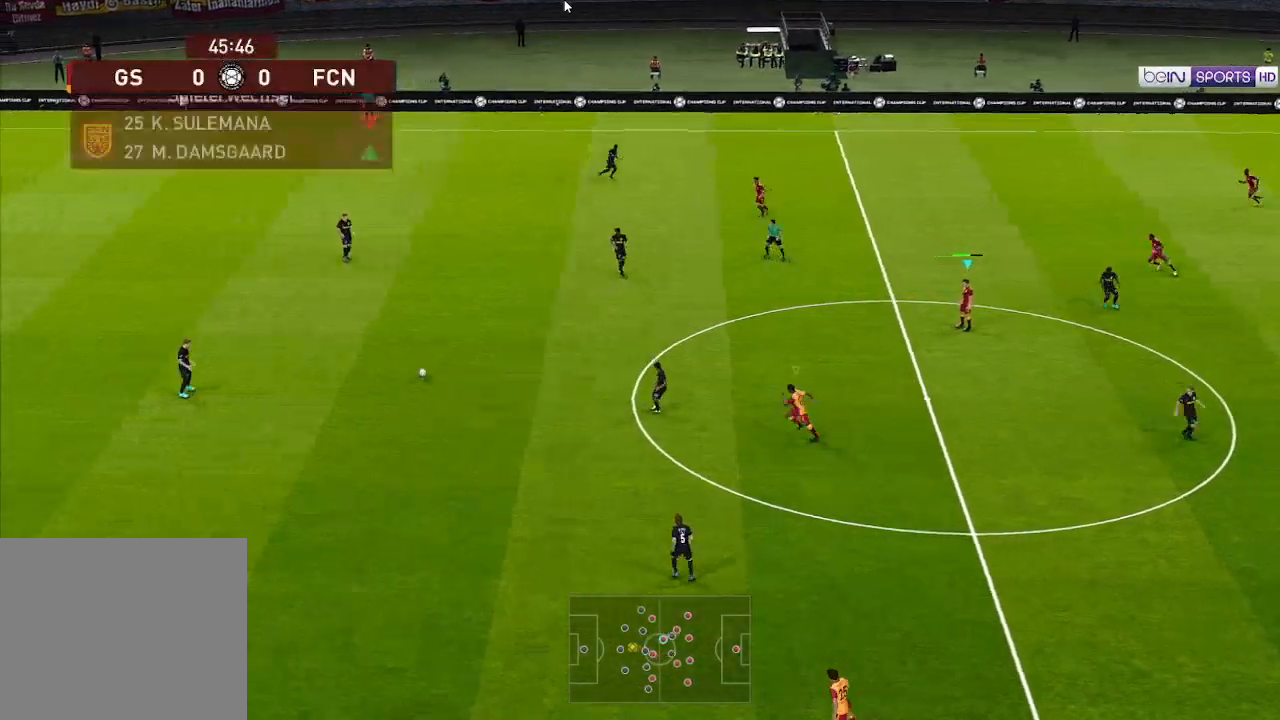
{"buttons": [], "left_stick": "center", "right_stick": "center", "events": []}
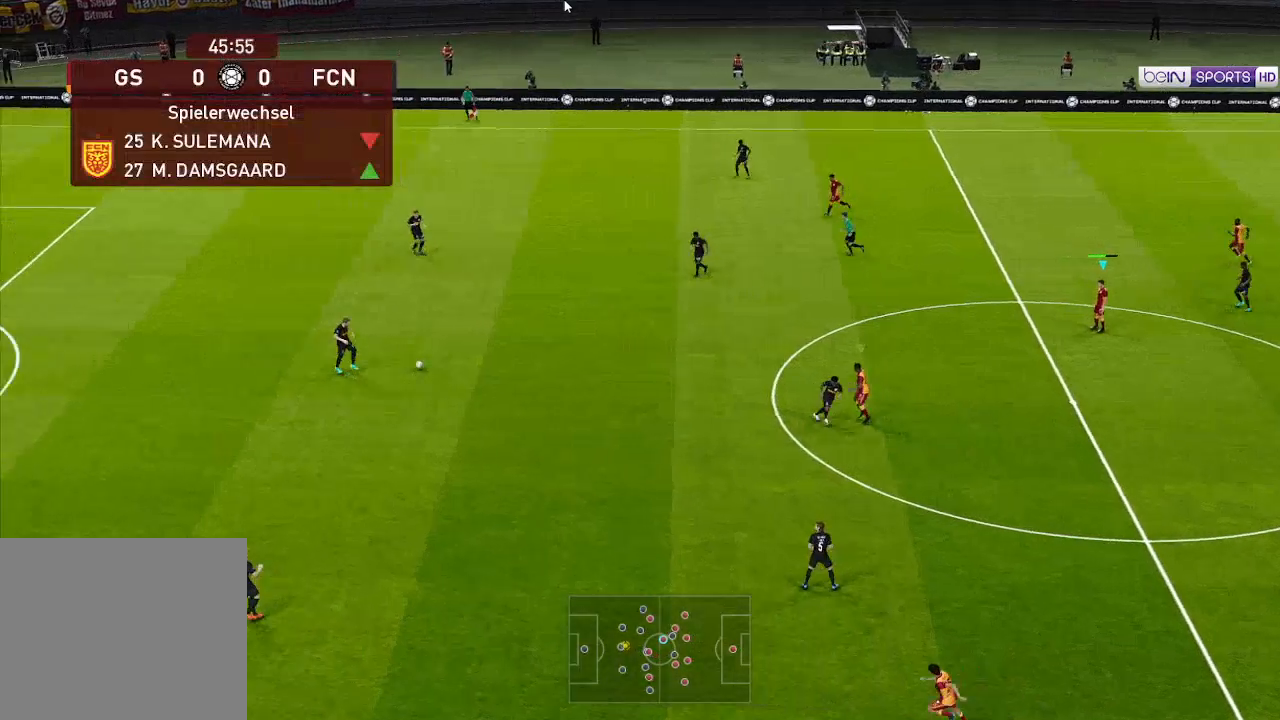
{"buttons": [], "left_stick": "center", "right_stick": "center", "events": []}
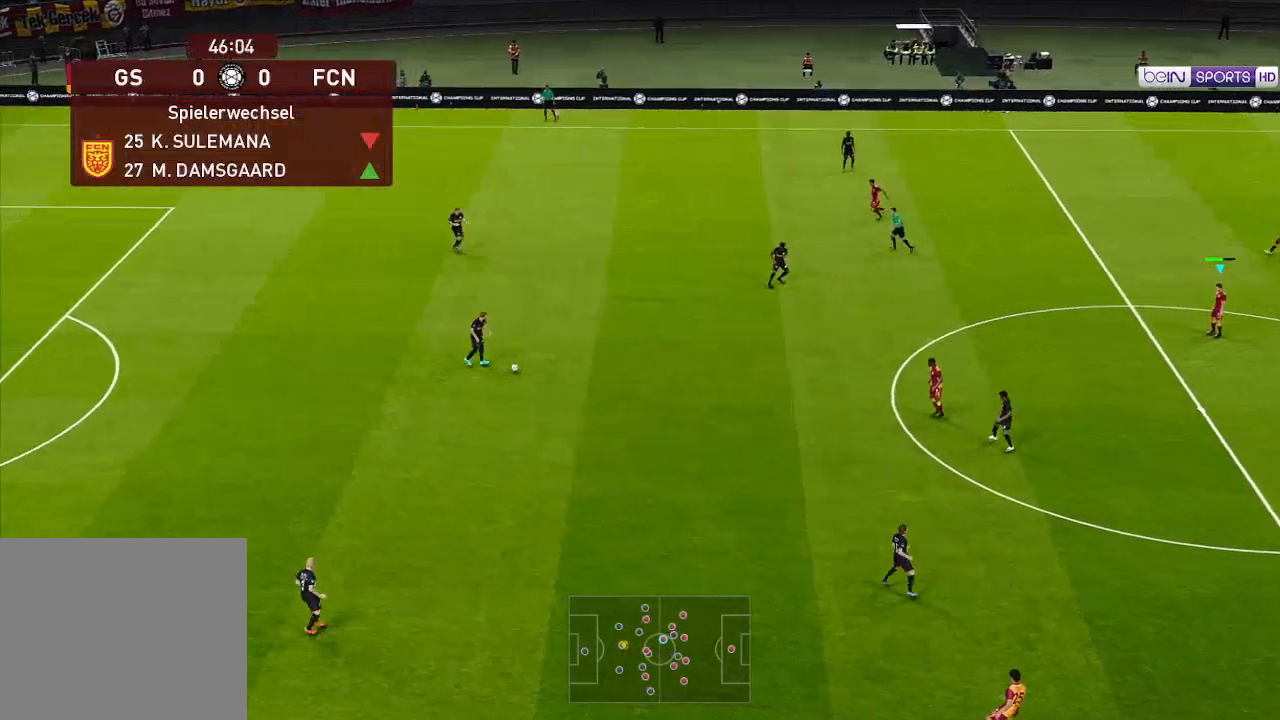
{"buttons": [], "left_stick": "center", "right_stick": "center", "events": []}
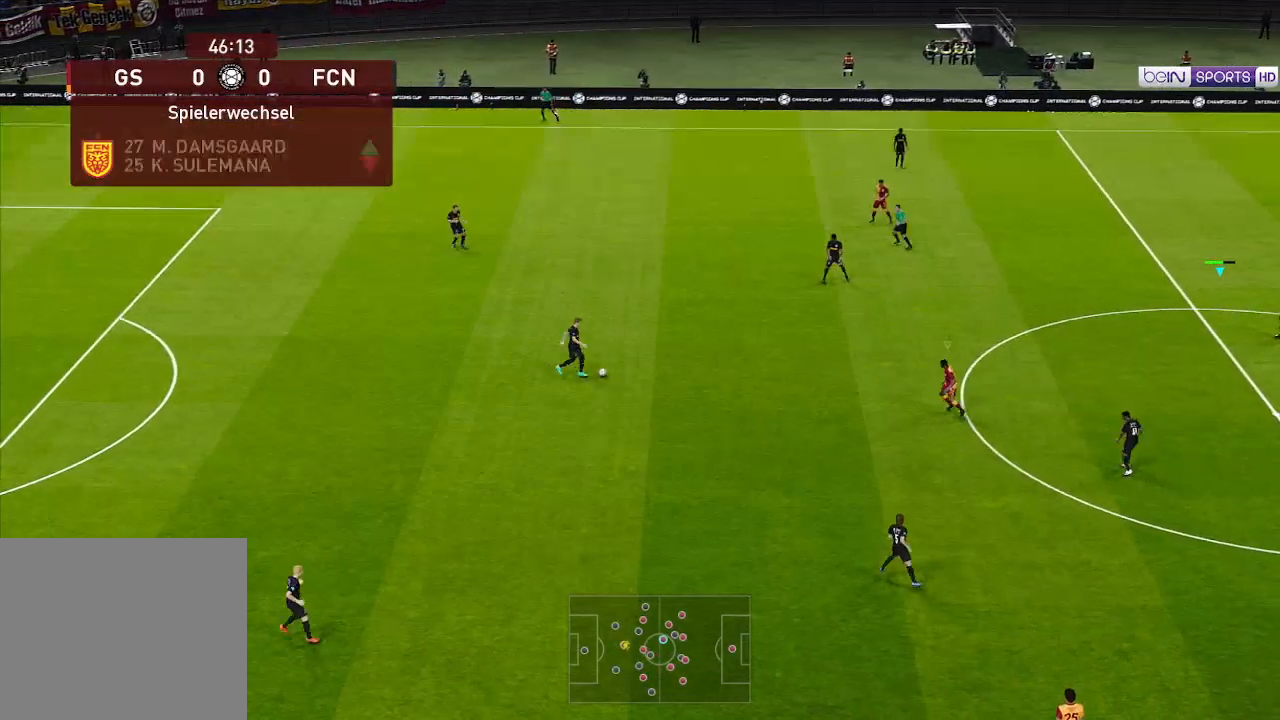
{"buttons": [], "left_stick": "center", "right_stick": "center", "events": []}
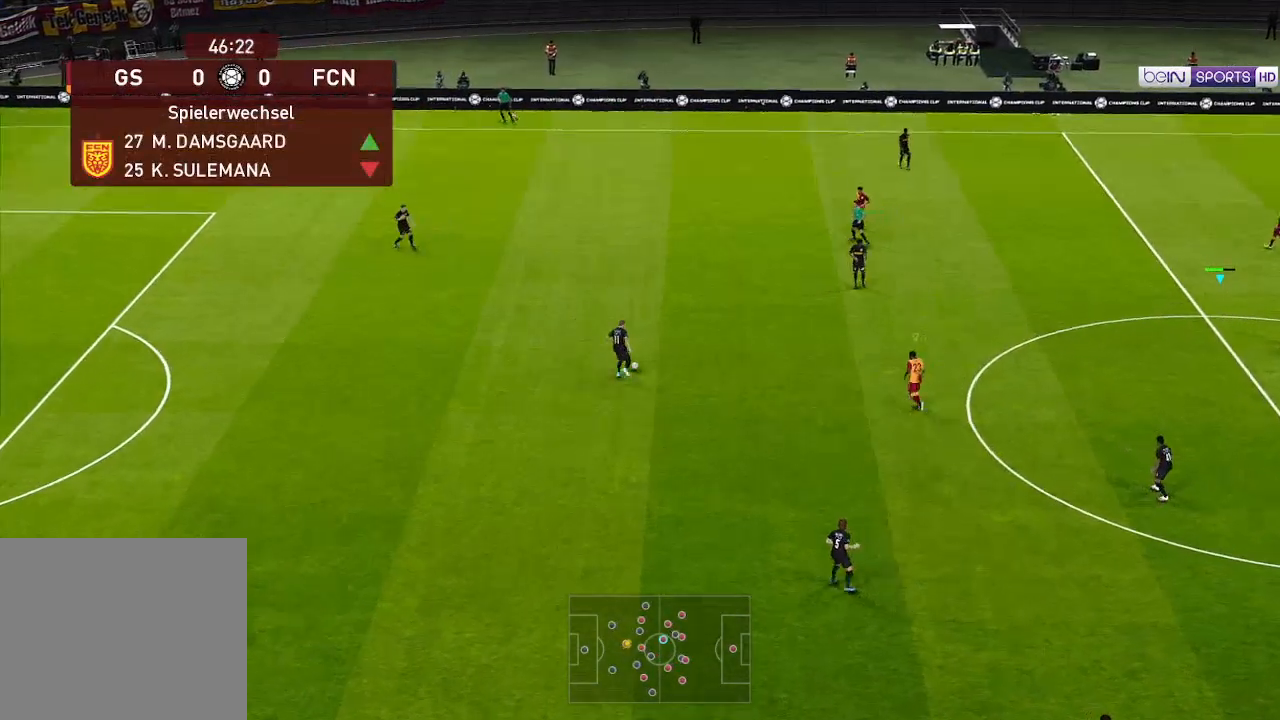
{"buttons": ["DPAD_UP", "DPAD_LEFT"], "left_stick": "center", "right_stick": "center", "events": [[67, "DPAD_LEFT", "down"], [133, "DPAD_UP", "down"], [233, "L1", "down"], [400, "L1", "up"]]}
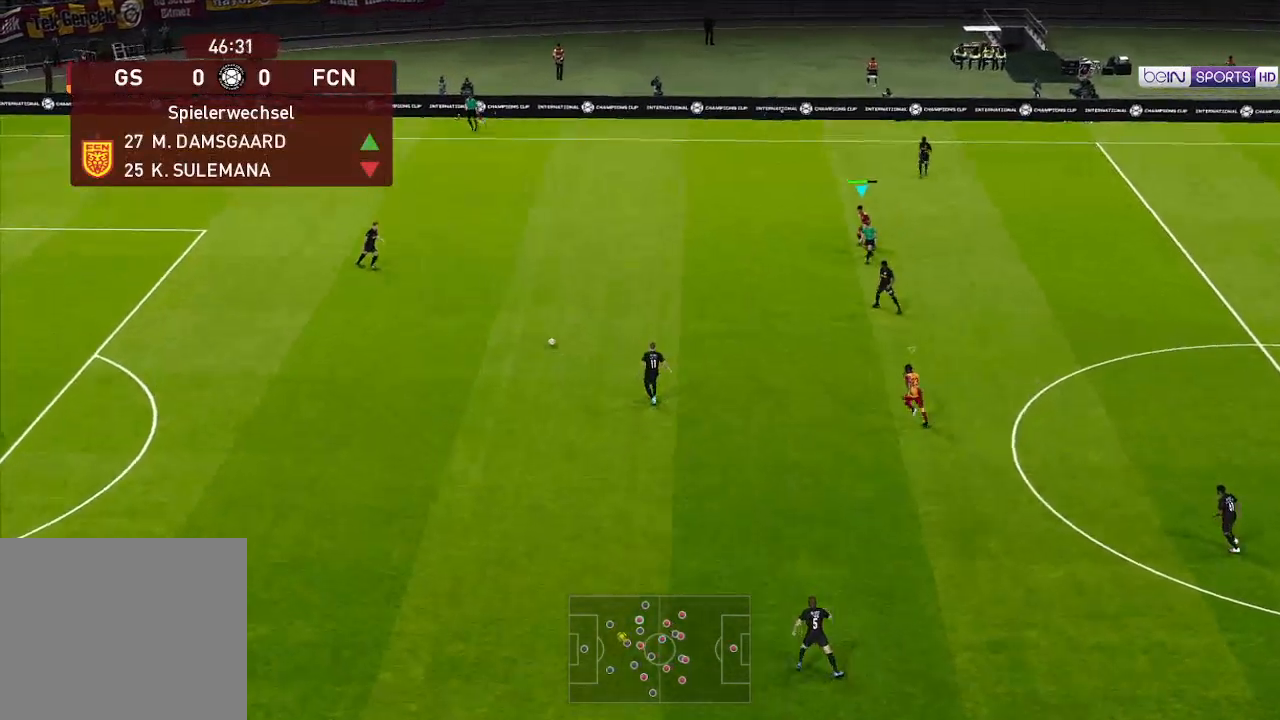
{"buttons": ["DPAD_LEFT"], "left_stick": "center", "right_stick": "center", "events": [[300, "DPAD_UP", "up"]]}
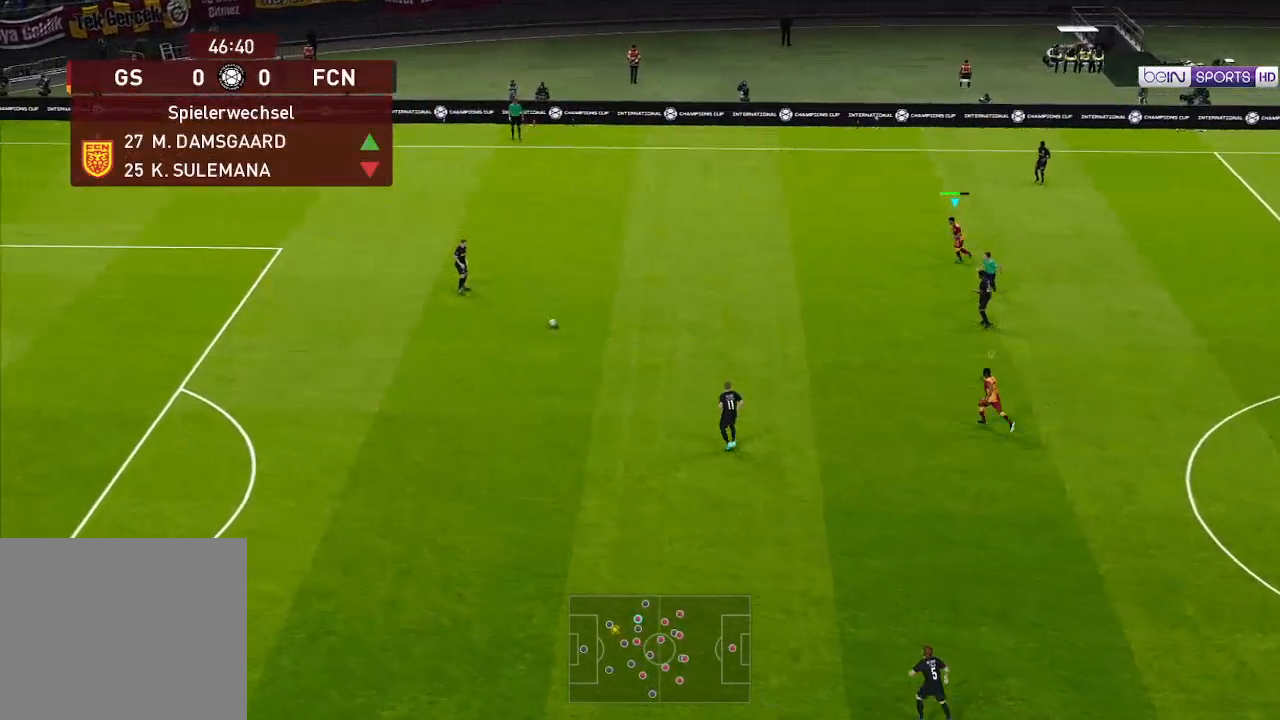
{"buttons": ["DPAD_UP", "DPAD_LEFT"], "left_stick": "center", "right_stick": "center", "events": [[233, "DPAD_UP", "down"], [267, "L1", "down"], [400, "L1", "up"]]}
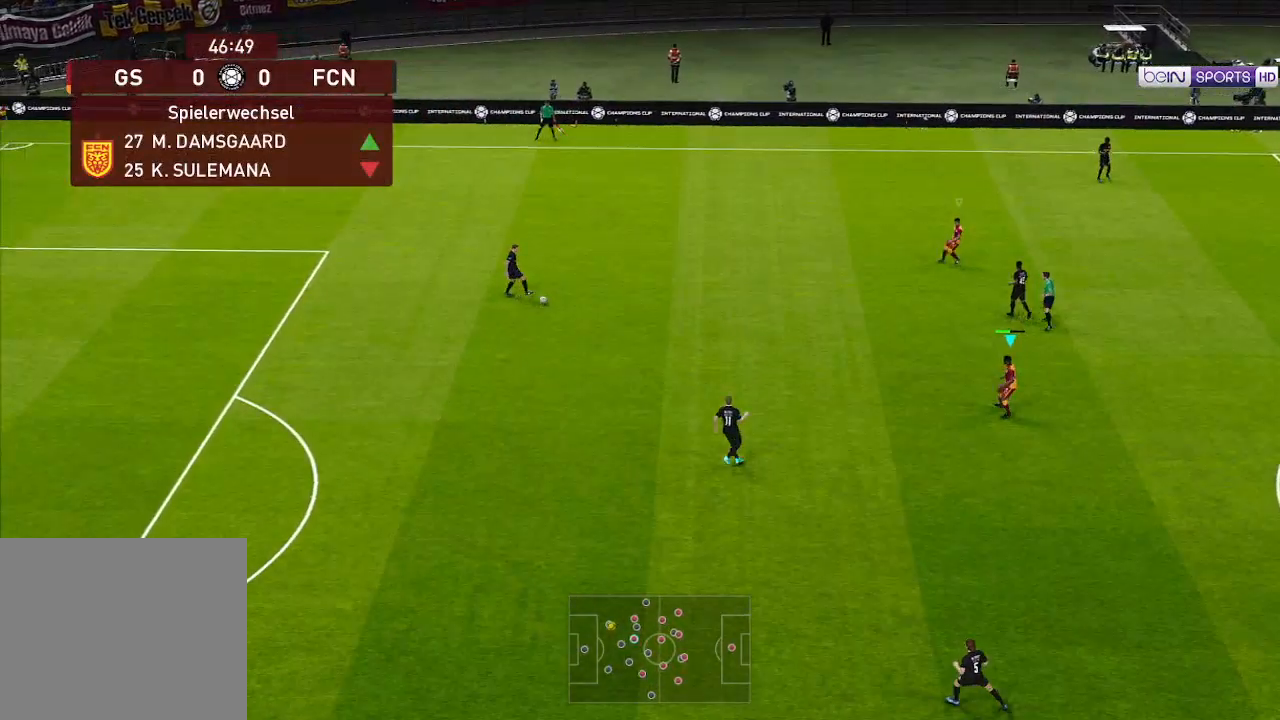
{"buttons": ["R1", "DPAD_UP"], "left_stick": "center", "right_stick": "center", "events": [[100, "DPAD_LEFT", "up"], [267, "R1", "down"]]}
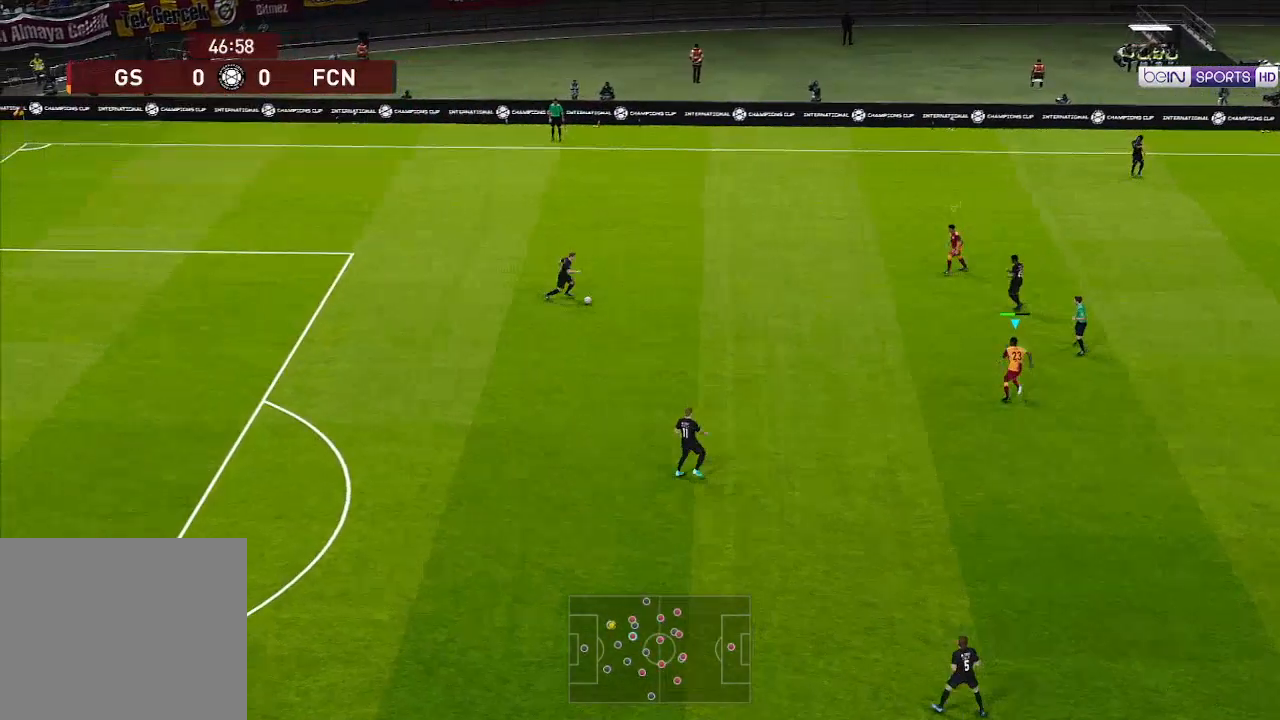
{"buttons": ["A", "R1", "DPAD_DOWN", "DPAD_LEFT"], "left_stick": "center", "right_stick": "center", "events": [[300, "DPAD_LEFT", "down"], [333, "A", "down"], [333, "DPAD_UP", "up"], [433, "DPAD_DOWN", "down"]]}
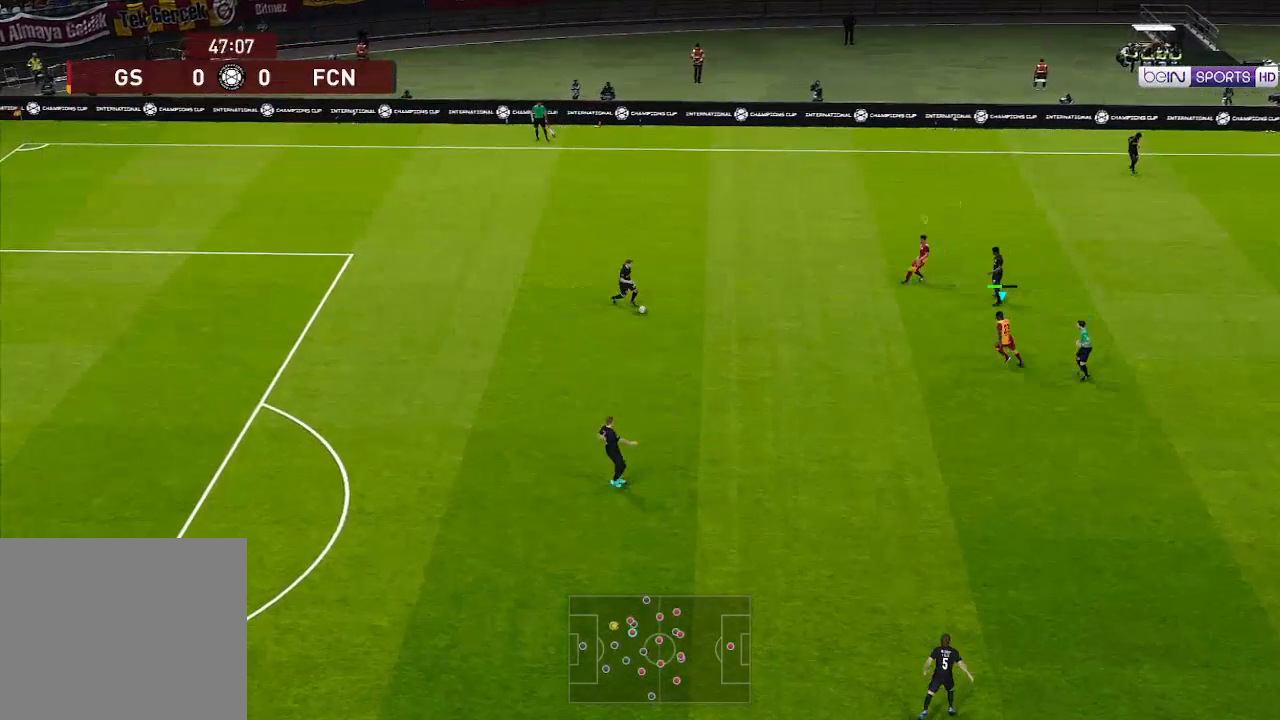
{"buttons": ["A", "R1", "DPAD_DOWN", "DPAD_LEFT"], "left_stick": "center", "right_stick": "center", "events": []}